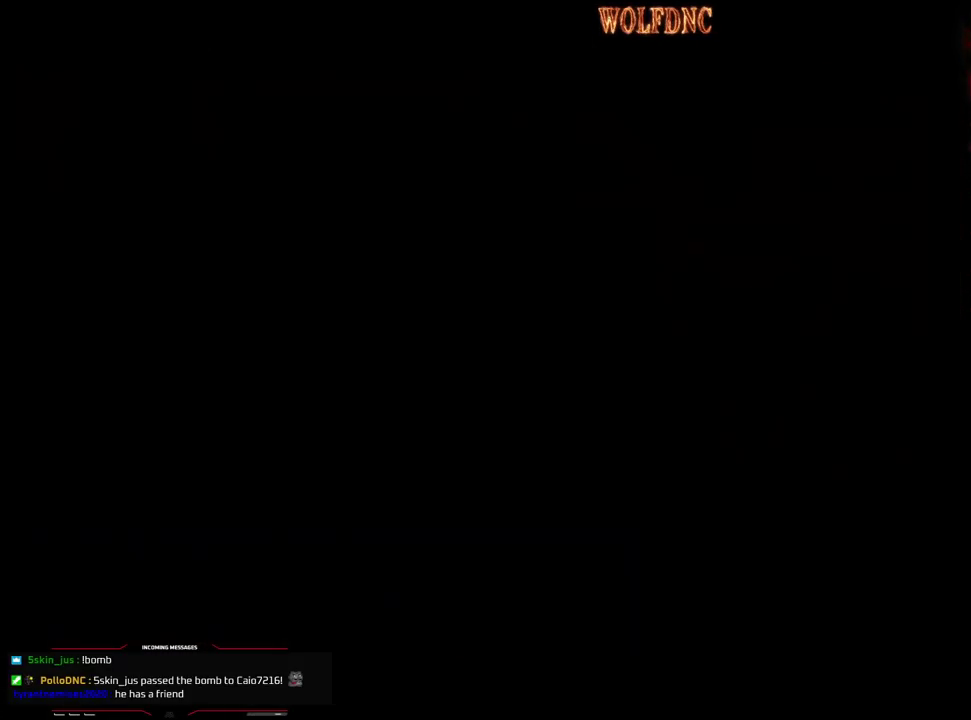
Gameplay with a controller (PlayStation layout); each line is a JSON object with the inputs held at the frame after it. "events" lists button and stick changes between this image and that frame as [ms after this image, input, new state], when the widget could be followed in between. Not read: L3 R3 other_buttons.
{"buttons": ["DPAD_LEFT"], "events": [[233, "CIRCLE", "down"], [317, "CIRCLE", "up"], [417, "DPAD_LEFT", "down"]]}
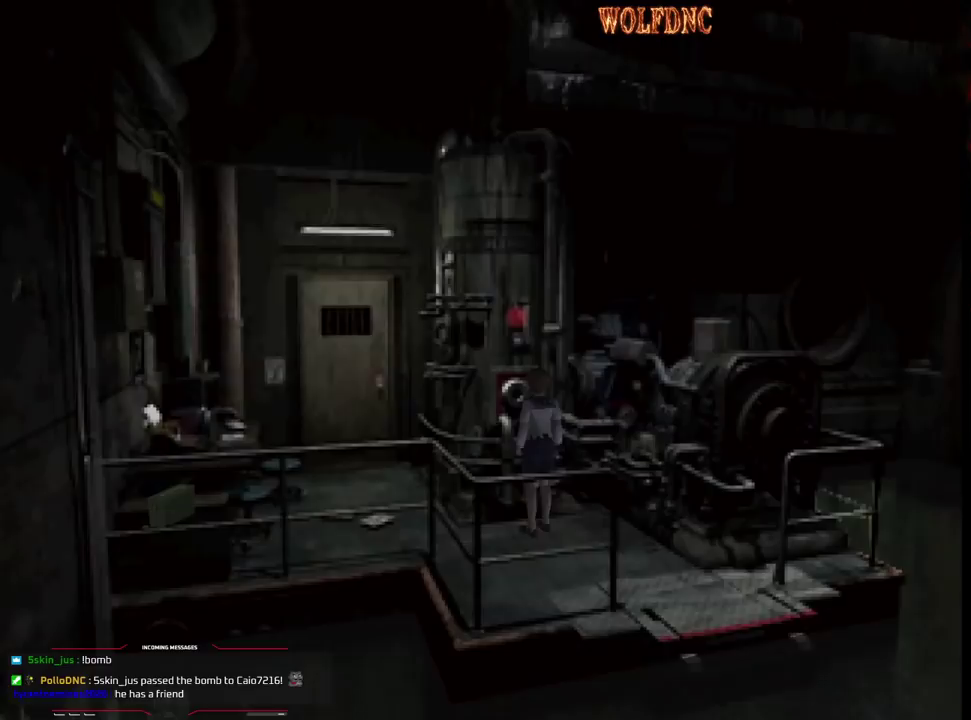
{"buttons": ["SQUARE", "DPAD_UP", "DPAD_LEFT"], "events": [[383, "SQUARE", "down"], [433, "DPAD_UP", "down"]]}
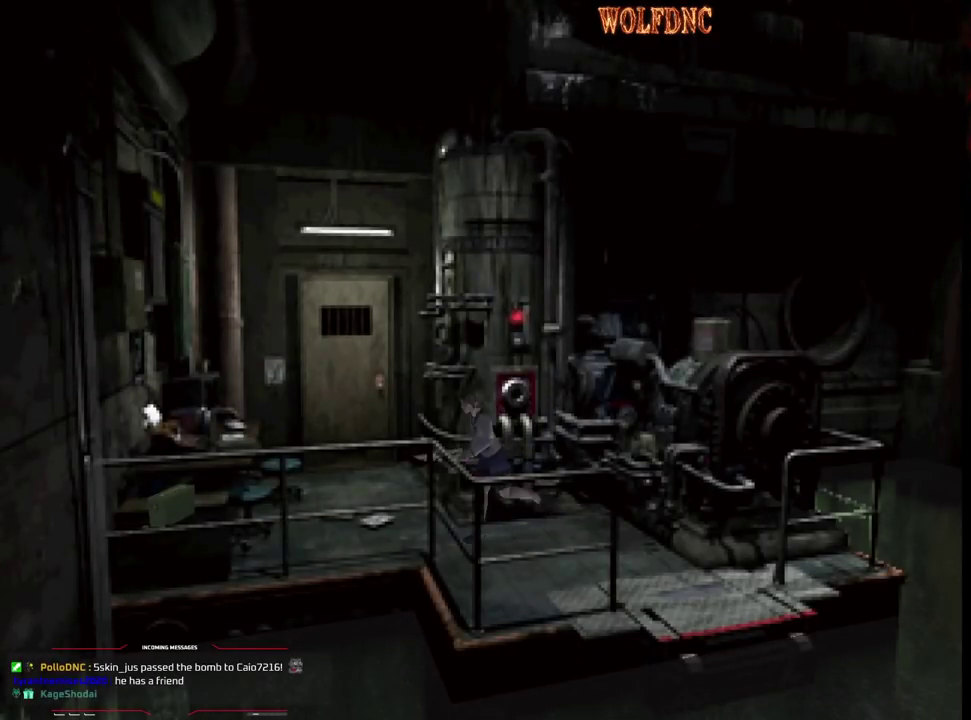
{"buttons": ["SQUARE", "DPAD_UP"], "events": [[117, "DPAD_LEFT", "up"], [217, "DPAD_LEFT", "down"], [450, "DPAD_LEFT", "up"]]}
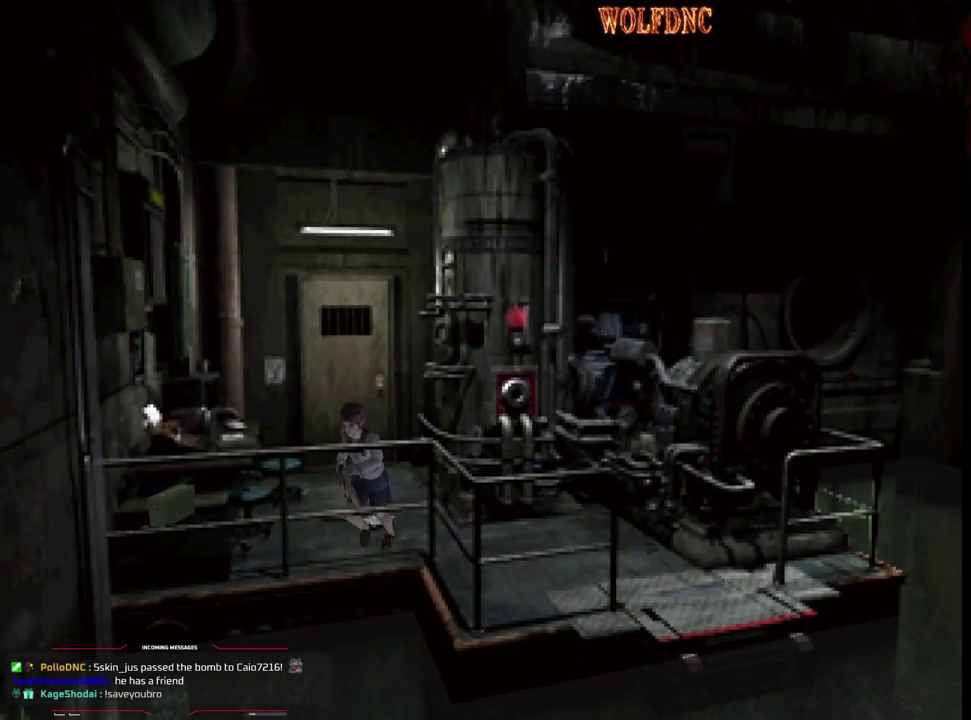
{"buttons": ["CROSS", "SQUARE", "DPAD_UP", "DPAD_RIGHT"], "events": [[50, "DPAD_RIGHT", "down"], [283, "CROSS", "down"], [283, "DPAD_RIGHT", "up"], [417, "DPAD_RIGHT", "down"]]}
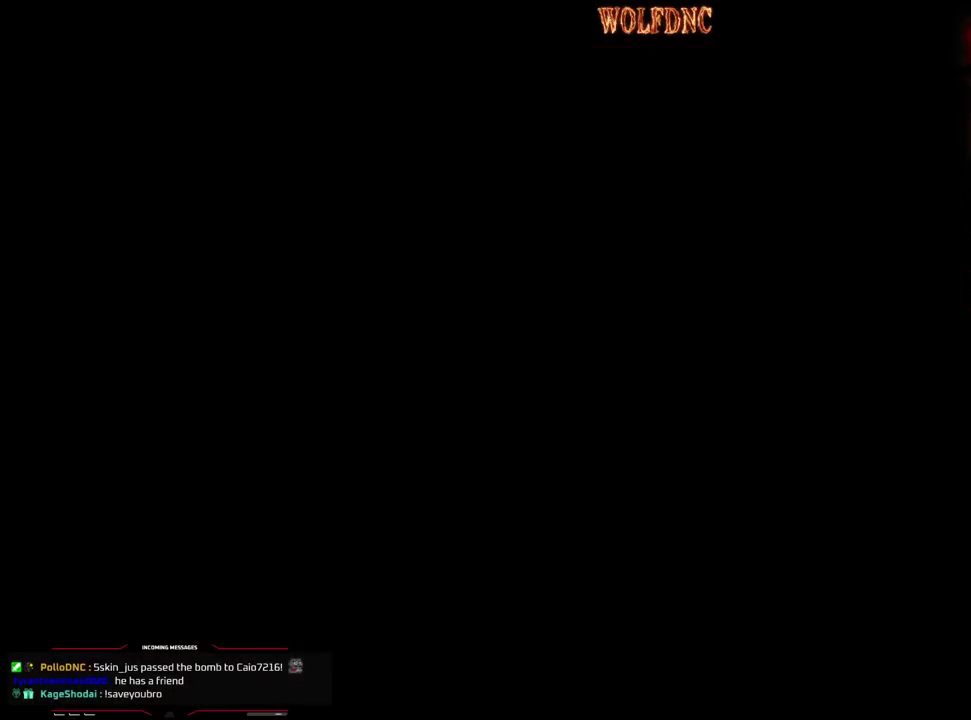
{"buttons": [], "events": [[17, "CROSS", "up"], [50, "SQUARE", "up"], [100, "CROSS", "down"], [100, "DPAD_RIGHT", "up"], [100, "DPAD_UP", "up"], [150, "CROSS", "up"], [200, "CROSS", "down"], [433, "CROSS", "up"]]}
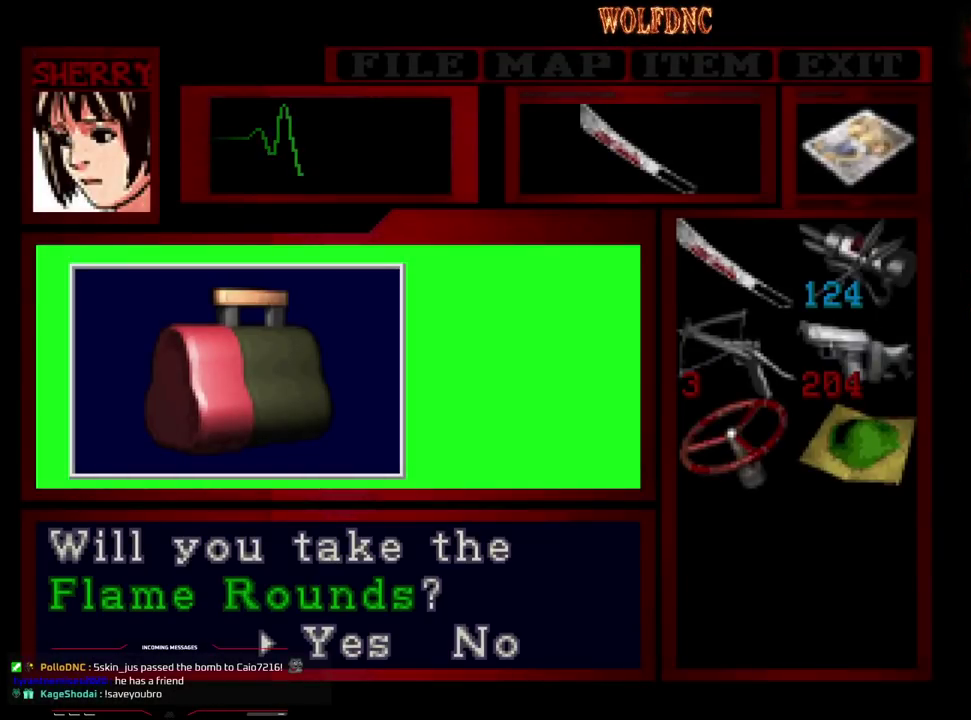
{"buttons": ["CROSS"], "events": [[33, "CROSS", "down"], [117, "CROSS", "up"], [167, "CROSS", "down"]]}
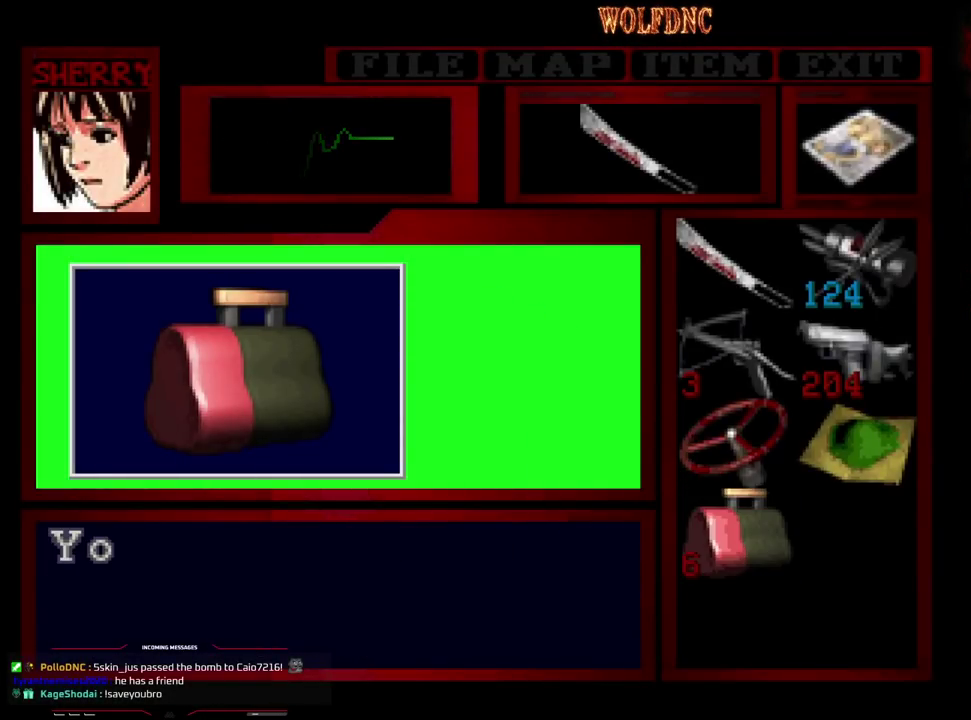
{"buttons": ["CROSS", "SQUARE"], "events": [[83, "SQUARE", "down"], [133, "CROSS", "up"], [183, "CROSS", "down"]]}
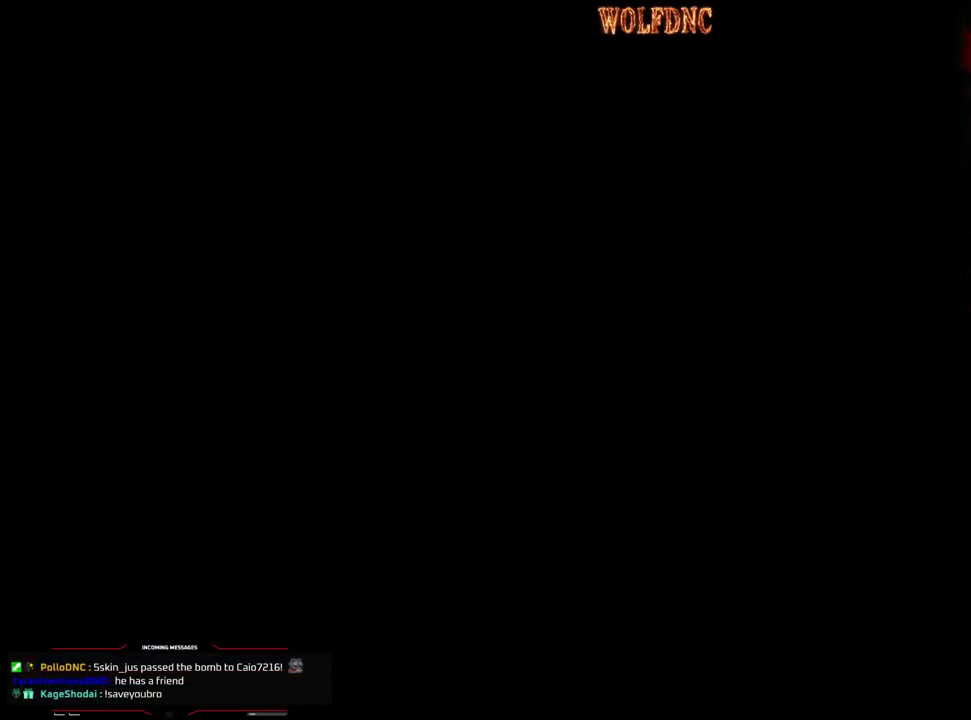
{"buttons": ["CROSS", "SQUARE", "DPAD_UP"], "events": [[50, "CROSS", "up"], [100, "DPAD_RIGHT", "down"], [150, "CROSS", "down"], [300, "DPAD_UP", "down"], [333, "CROSS", "up"], [383, "CROSS", "down"], [383, "DPAD_RIGHT", "up"]]}
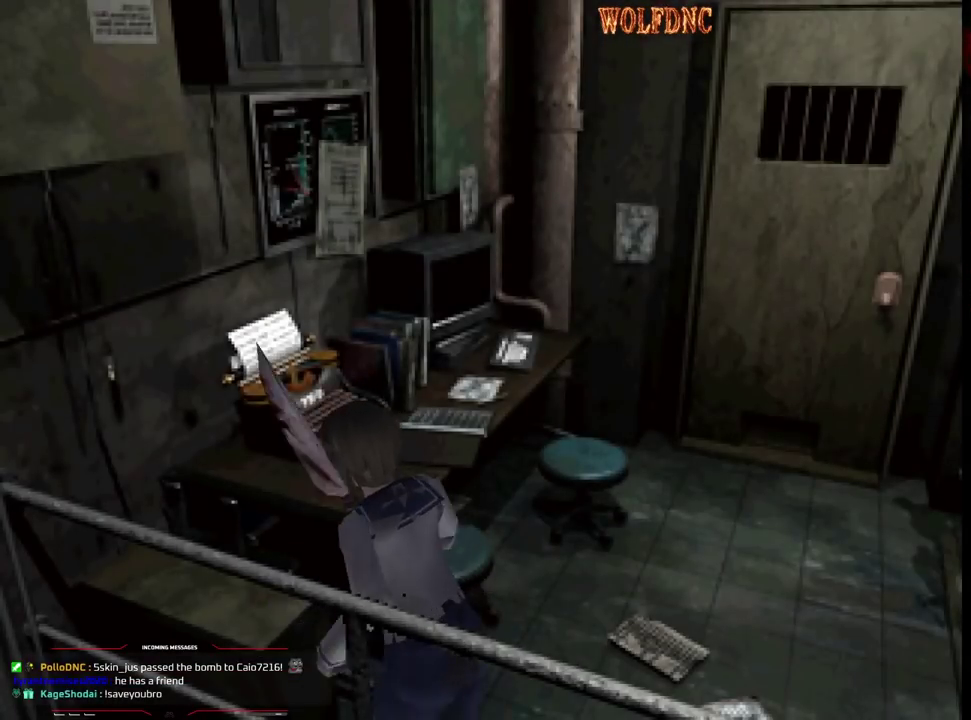
{"buttons": ["SQUARE"], "events": [[33, "CROSS", "up"], [33, "DPAD_RIGHT", "down"], [117, "CROSS", "down"], [217, "DPAD_RIGHT", "up"], [400, "CROSS", "up"], [450, "DPAD_UP", "up"]]}
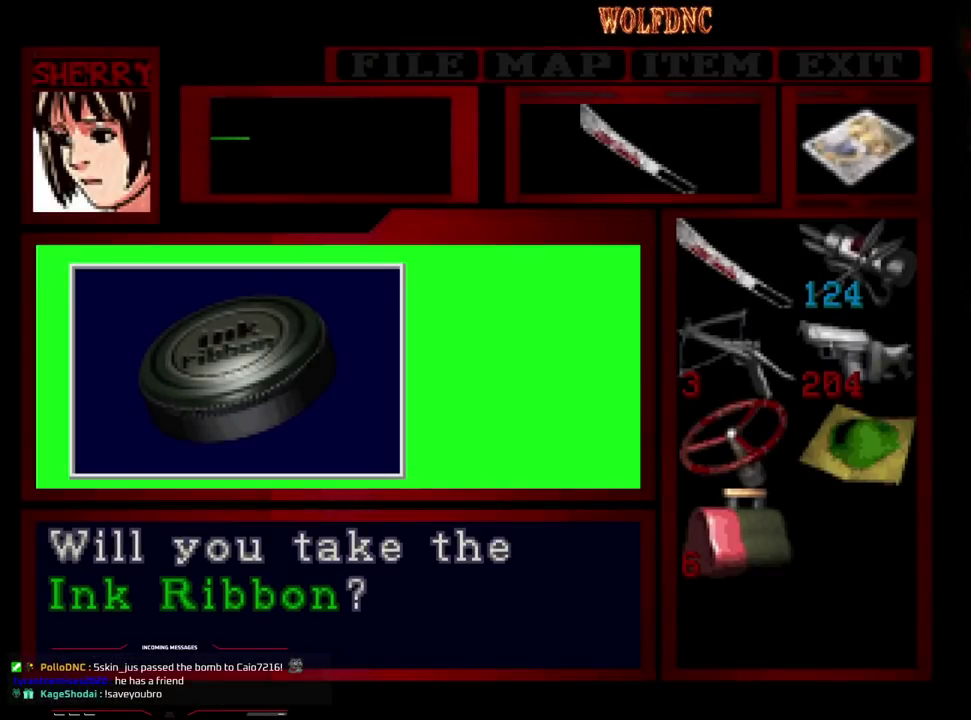
{"buttons": ["CROSS"], "events": [[50, "CROSS", "down"], [283, "CROSS", "up"], [283, "SQUARE", "up"], [367, "CROSS", "down"]]}
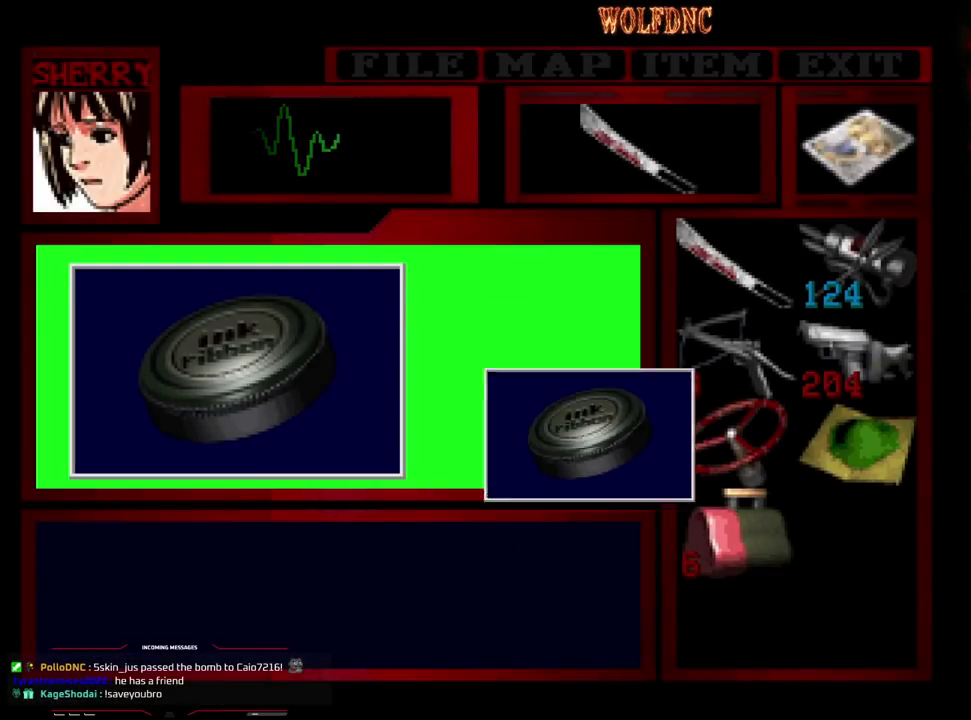
{"buttons": ["SQUARE"], "events": [[17, "CROSS", "up"], [67, "CROSS", "down"], [333, "SQUARE", "down"], [383, "CROSS", "up"]]}
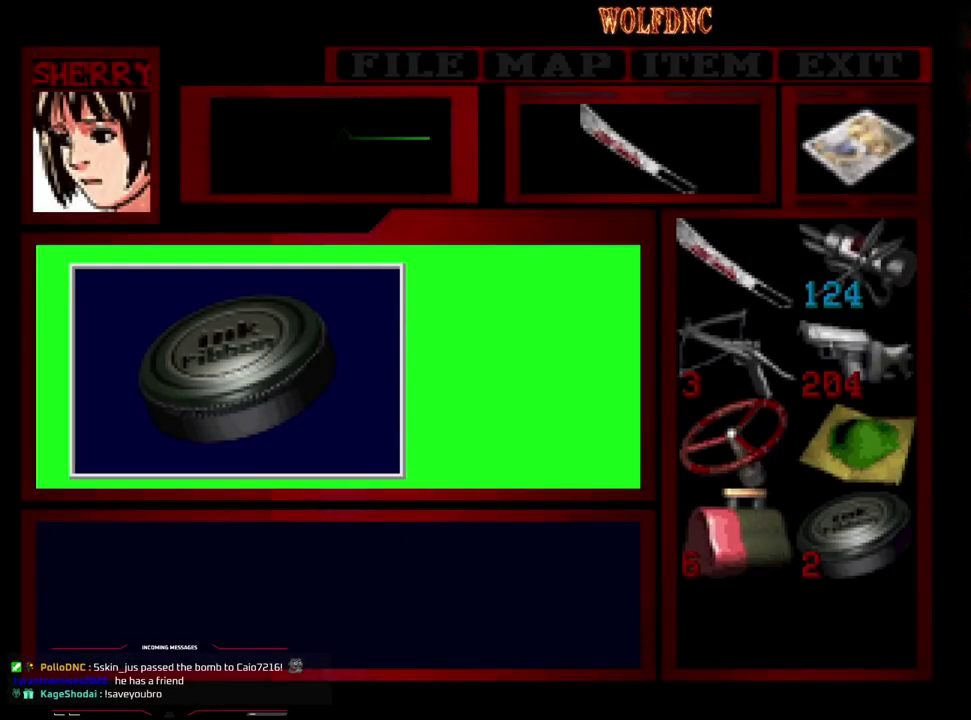
{"buttons": [], "events": [[33, "CROSS", "down"], [67, "SQUARE", "up"], [167, "CROSS", "up"], [217, "CROSS", "down"], [350, "CROSS", "up"]]}
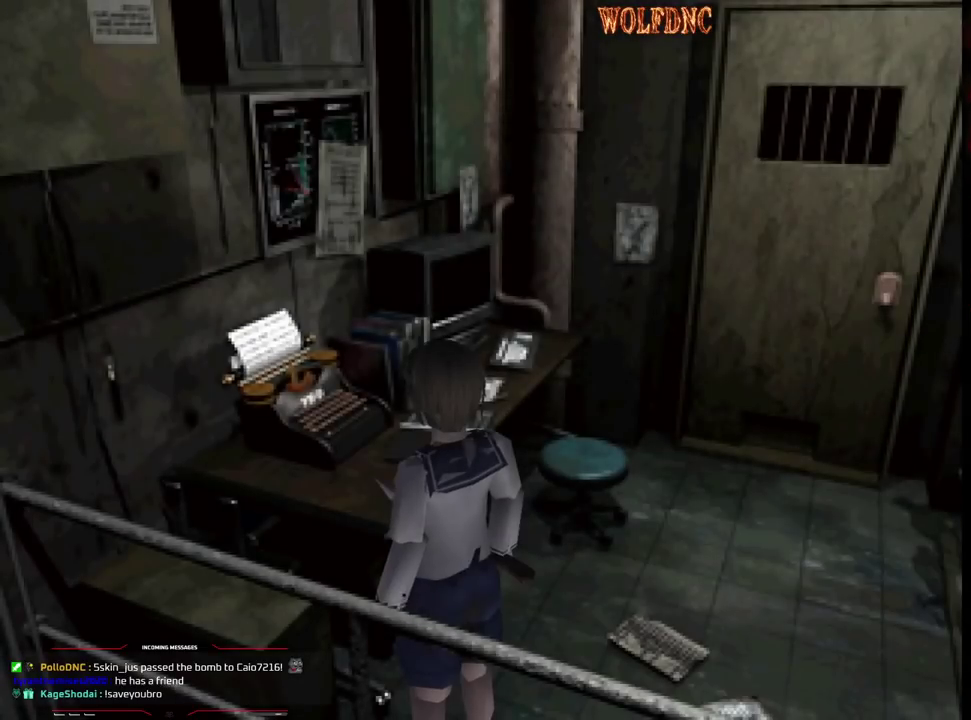
{"buttons": ["SQUARE", "DPAD_UP"], "events": [[183, "DPAD_UP", "down"], [233, "DPAD_RIGHT", "down"], [467, "DPAD_RIGHT", "up"], [467, "SQUARE", "down"]]}
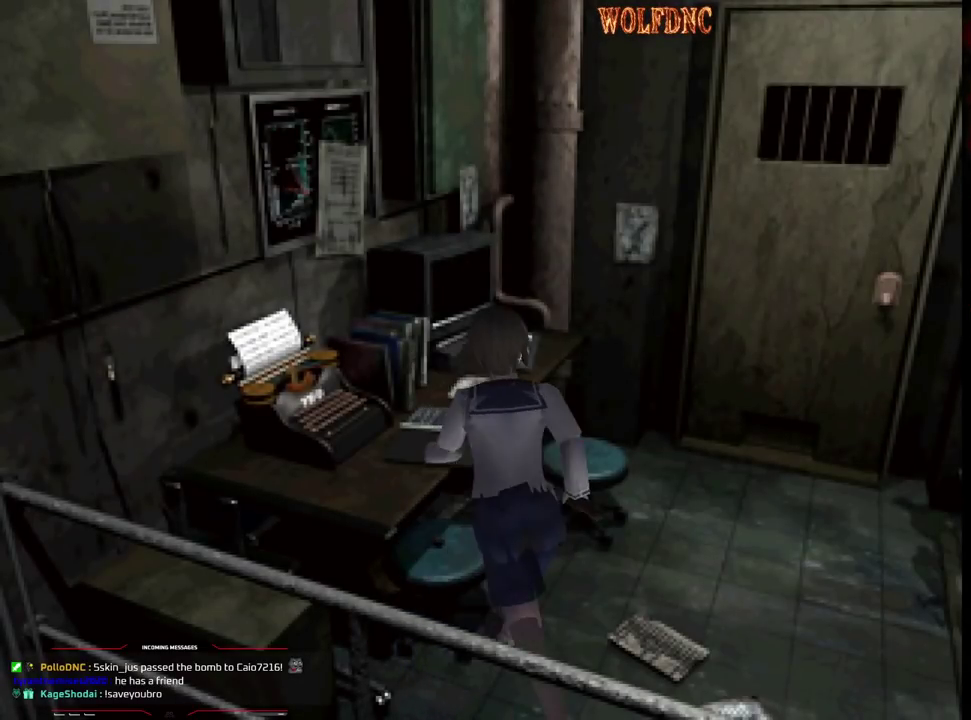
{"buttons": ["CROSS", "SQUARE", "DPAD_UP", "DPAD_RIGHT"], "events": [[200, "CROSS", "down"], [250, "DPAD_RIGHT", "down"], [300, "CROSS", "up"], [483, "CROSS", "down"]]}
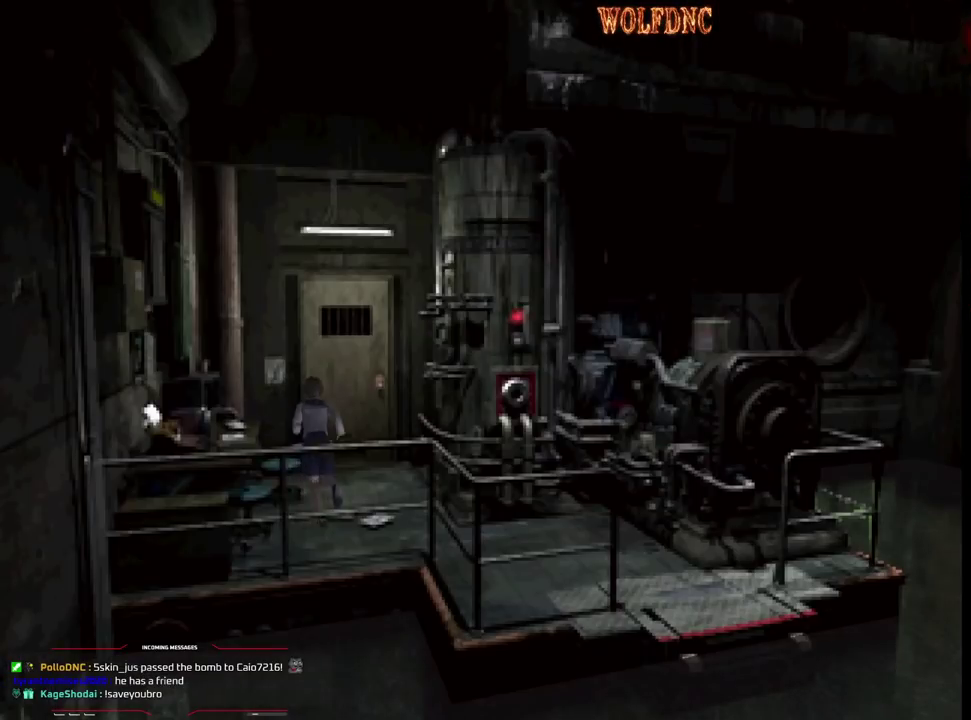
{"buttons": ["CROSS", "SQUARE", "DPAD_UP", "DPAD_LEFT"], "events": [[167, "CROSS", "up"], [267, "CROSS", "down"], [267, "DPAD_RIGHT", "up"], [300, "DPAD_LEFT", "down"], [383, "CROSS", "up"], [500, "CROSS", "down"]]}
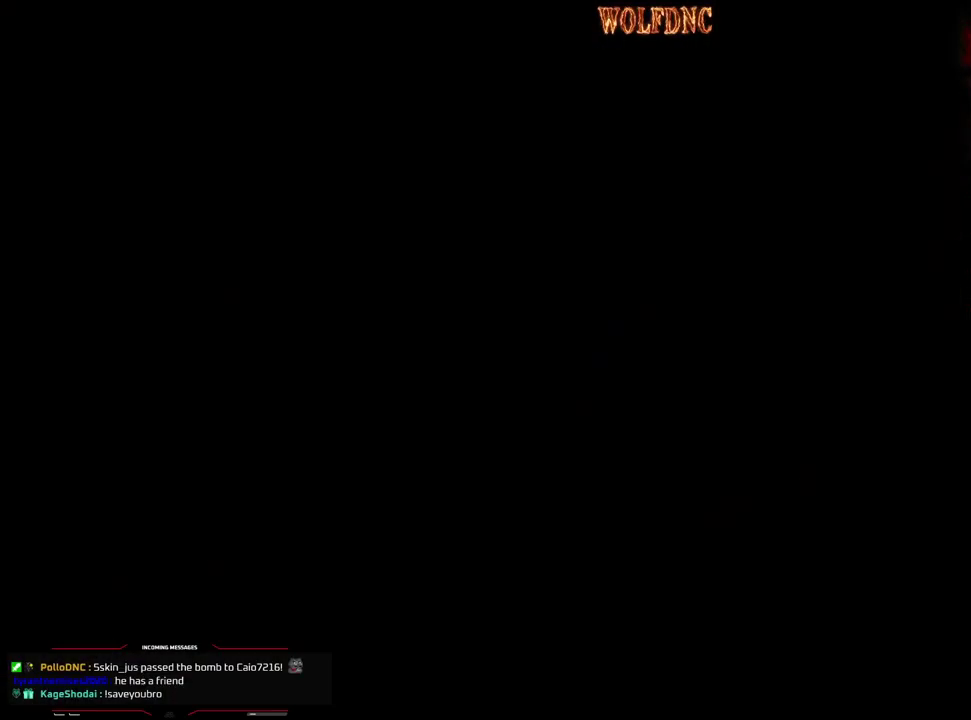
{"buttons": [], "events": [[50, "DPAD_LEFT", "up"], [133, "CROSS", "up"], [183, "CROSS", "down"], [183, "SQUARE", "up"], [233, "CROSS", "up"], [233, "DPAD_UP", "up"]]}
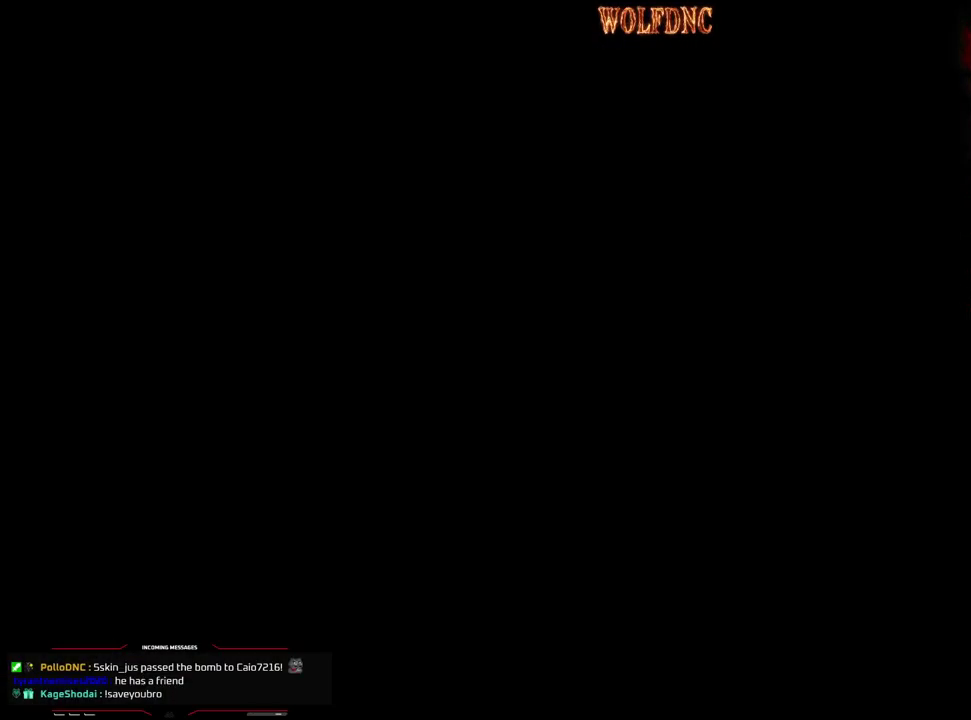
{"buttons": [], "events": []}
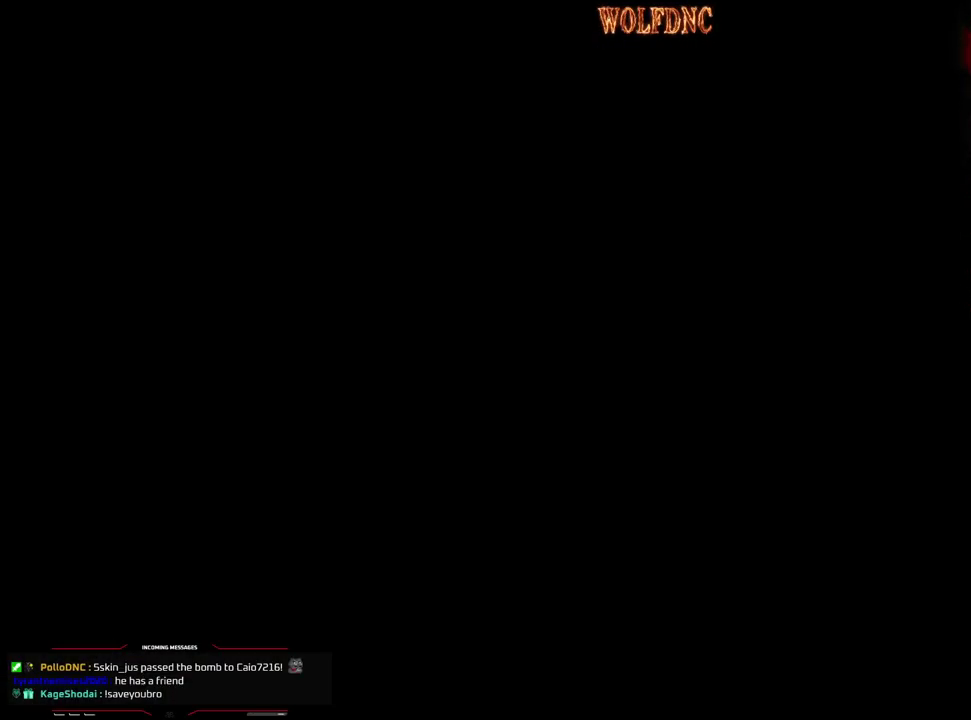
{"buttons": [], "events": []}
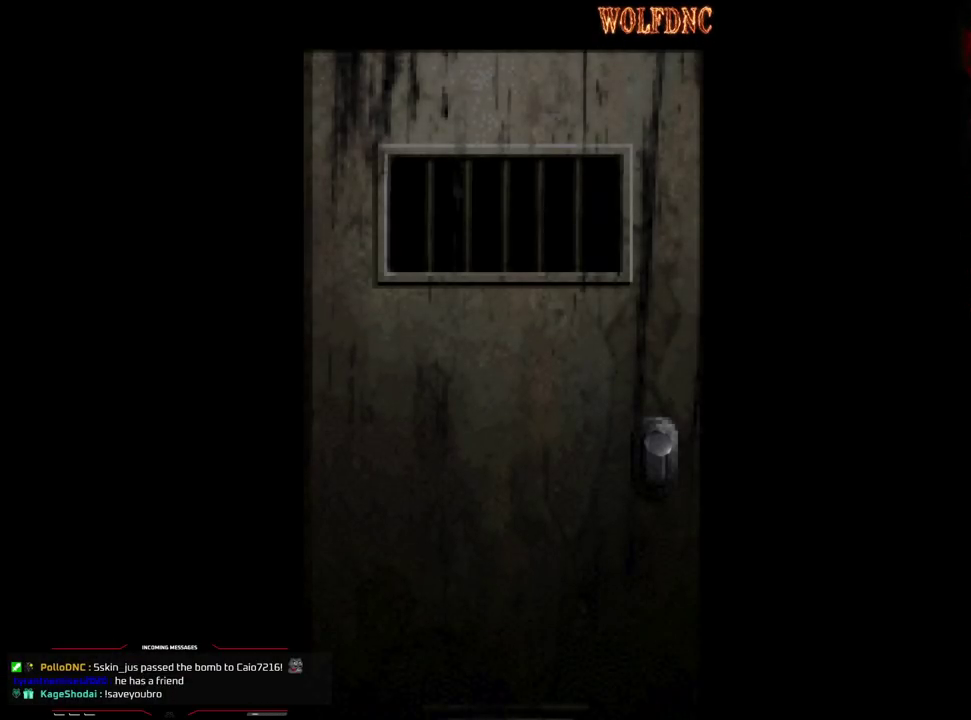
{"buttons": [], "events": []}
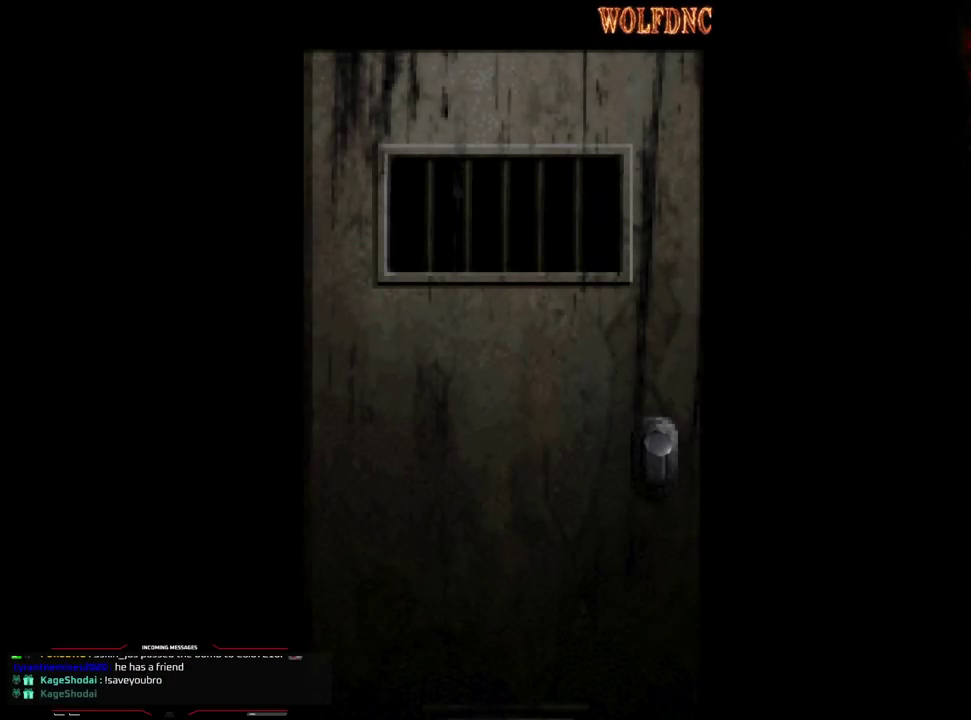
{"buttons": [], "events": []}